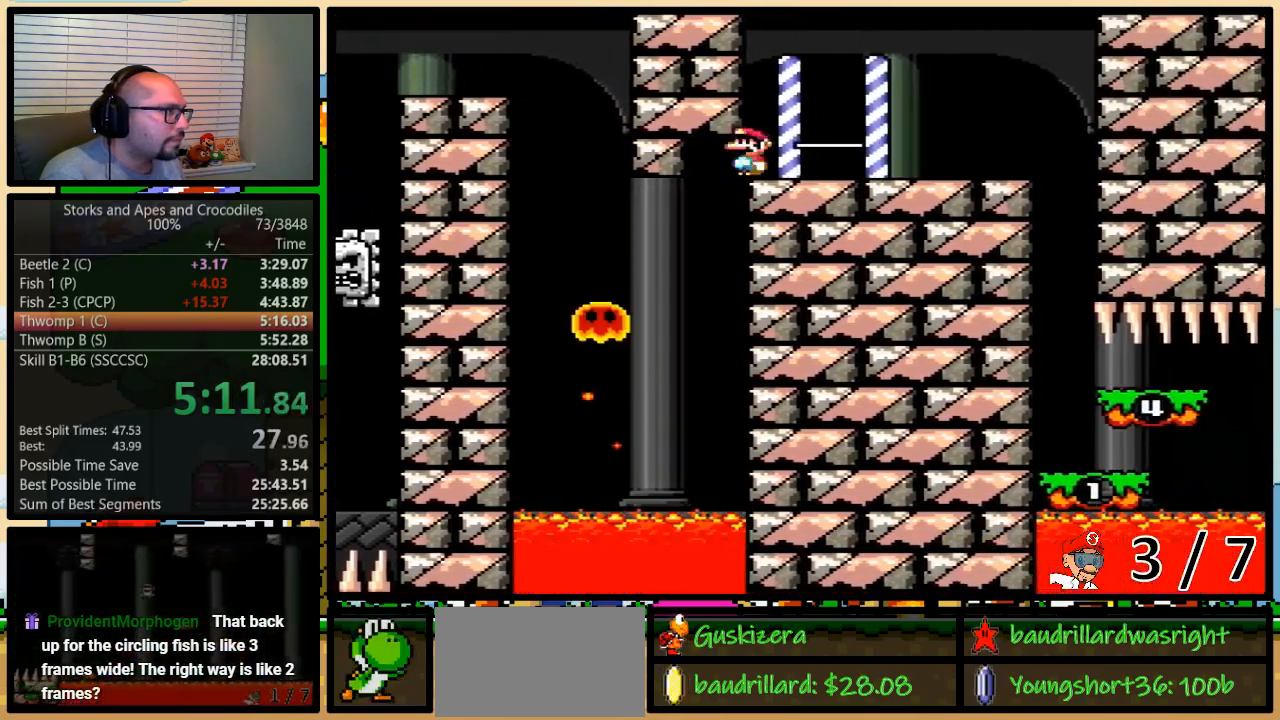
Gameplay with a controller (Nintendo layout); each line is a JSON object with the inputs held at the frame after it. "events" lists button and stick changes between this image and that frame as [ms after this image, input, new state], when the widget could be followed in between. Not read: L3 R3.
{"buttons": ["Y", "DPAD_UP", "DPAD_RIGHT"], "events": [[33, "A", "up"], [67, "DPAD_UP", "down"], [200, "A", "down"], [250, "A", "up"]]}
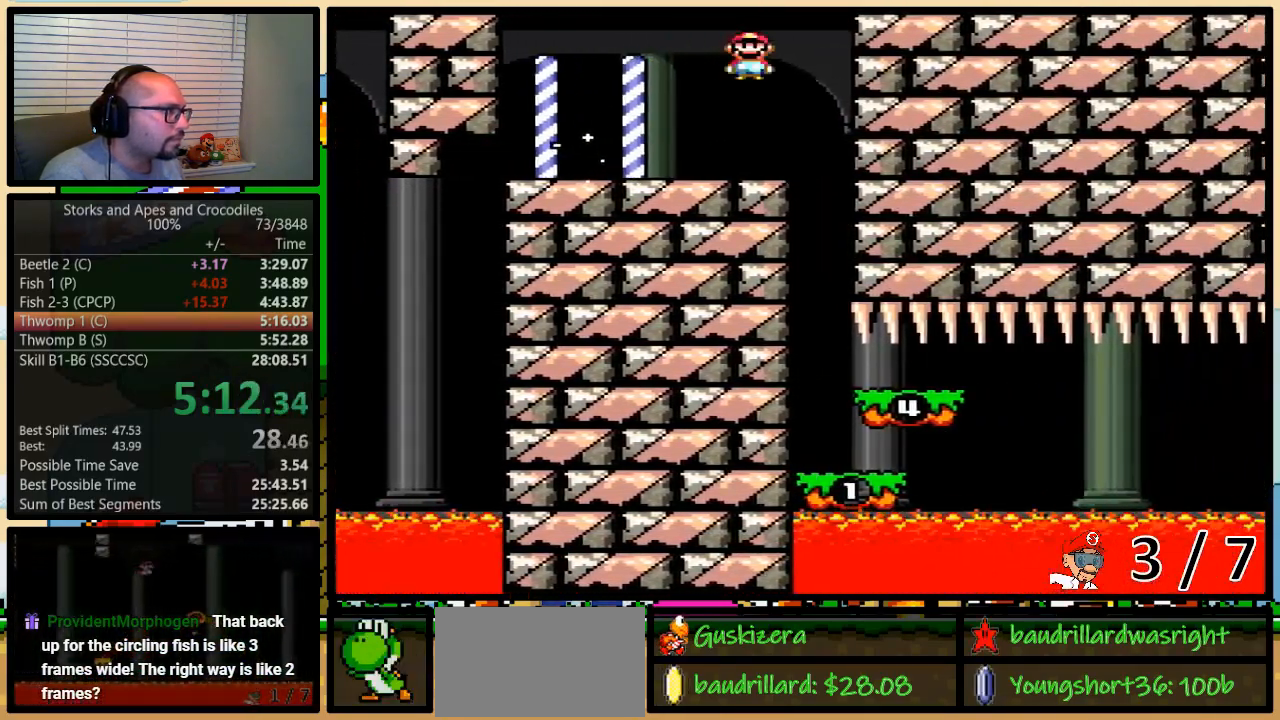
{"buttons": ["Y", "DPAD_UP", "DPAD_RIGHT"], "events": [[33, "DPAD_UP", "up"], [67, "DPAD_LEFT", "down"], [67, "DPAD_RIGHT", "up"], [217, "A", "down"], [283, "DPAD_UP", "down"], [317, "DPAD_LEFT", "up"], [317, "DPAD_RIGHT", "down"], [317, "DPAD_UP", "up"], [383, "A", "up"], [417, "DPAD_UP", "down"]]}
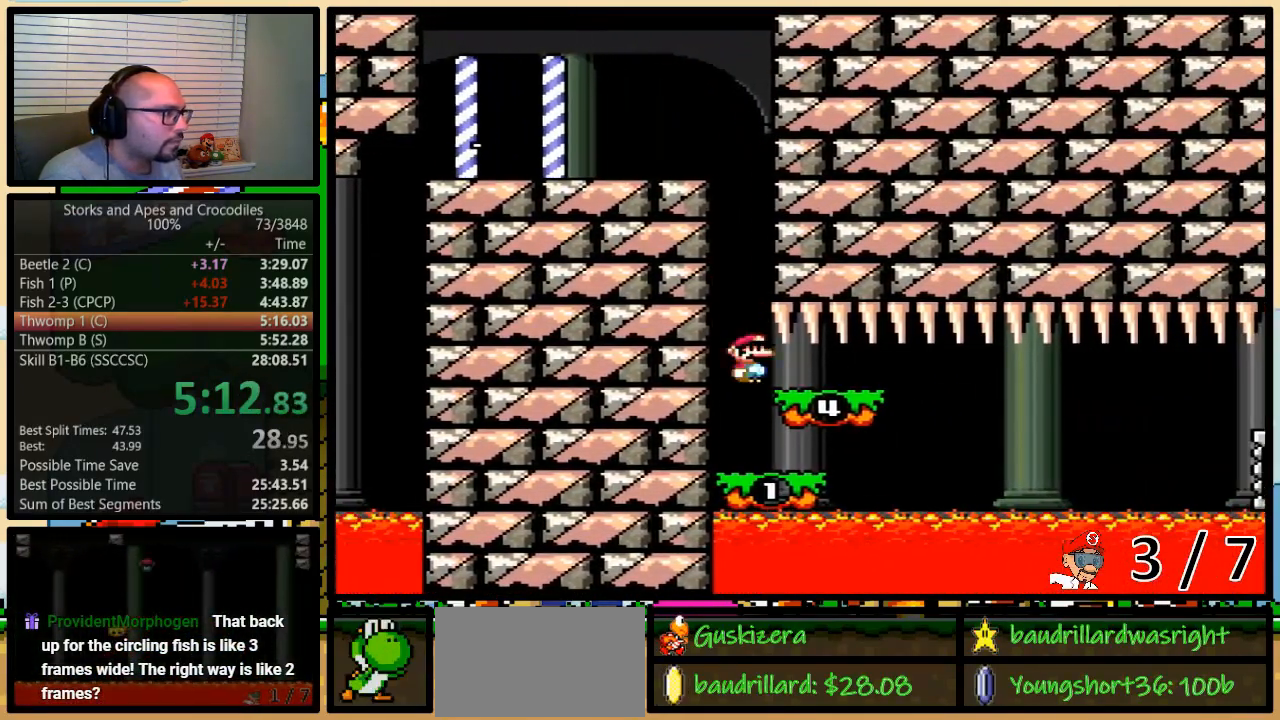
{"buttons": ["Y", "DPAD_UP", "DPAD_RIGHT"], "events": [[33, "DPAD_LEFT", "down"], [33, "DPAD_RIGHT", "up"], [33, "DPAD_UP", "up"], [217, "DPAD_UP", "down"], [283, "DPAD_LEFT", "up"], [283, "DPAD_RIGHT", "down"], [317, "DPAD_UP", "up"], [433, "A", "down"], [433, "DPAD_UP", "down"], [467, "A", "up"]]}
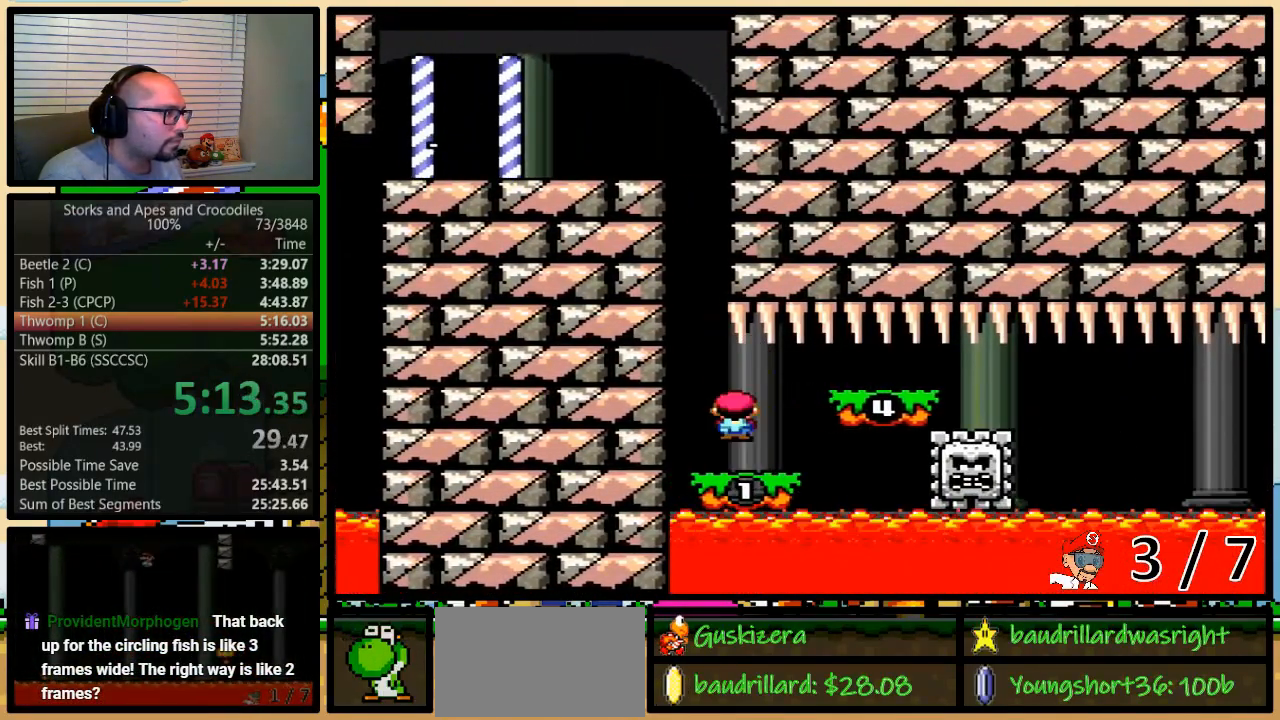
{"buttons": ["Y"], "events": [[100, "DPAD_UP", "up"], [250, "DPAD_UP", "down"], [283, "DPAD_LEFT", "down"], [283, "DPAD_RIGHT", "up"], [283, "DPAD_UP", "up"], [400, "DPAD_LEFT", "up"]]}
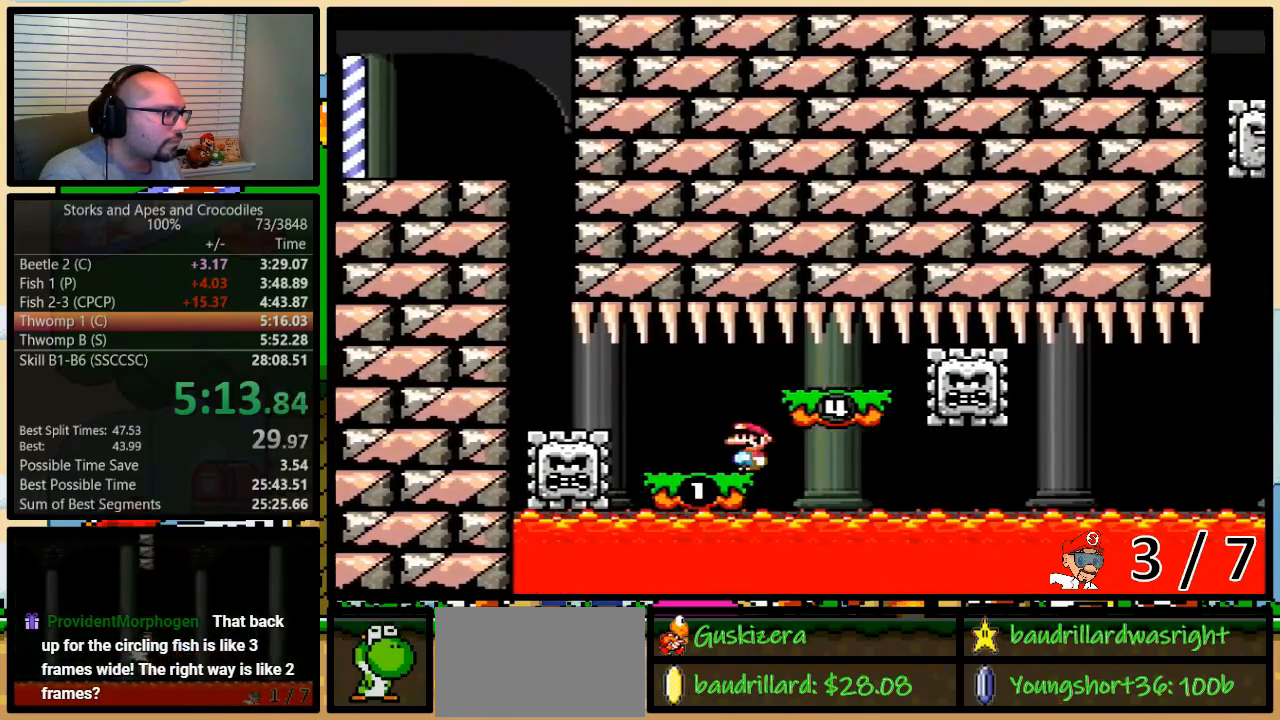
{"buttons": ["Y", "DPAD_RIGHT"], "events": [[50, "DPAD_RIGHT", "down"], [50, "DPAD_UP", "down"], [83, "DPAD_UP", "up"], [250, "DPAD_RIGHT", "up"], [350, "DPAD_RIGHT", "down"], [383, "A", "down"], [383, "DPAD_UP", "down"], [417, "A", "up"], [500, "DPAD_UP", "up"]]}
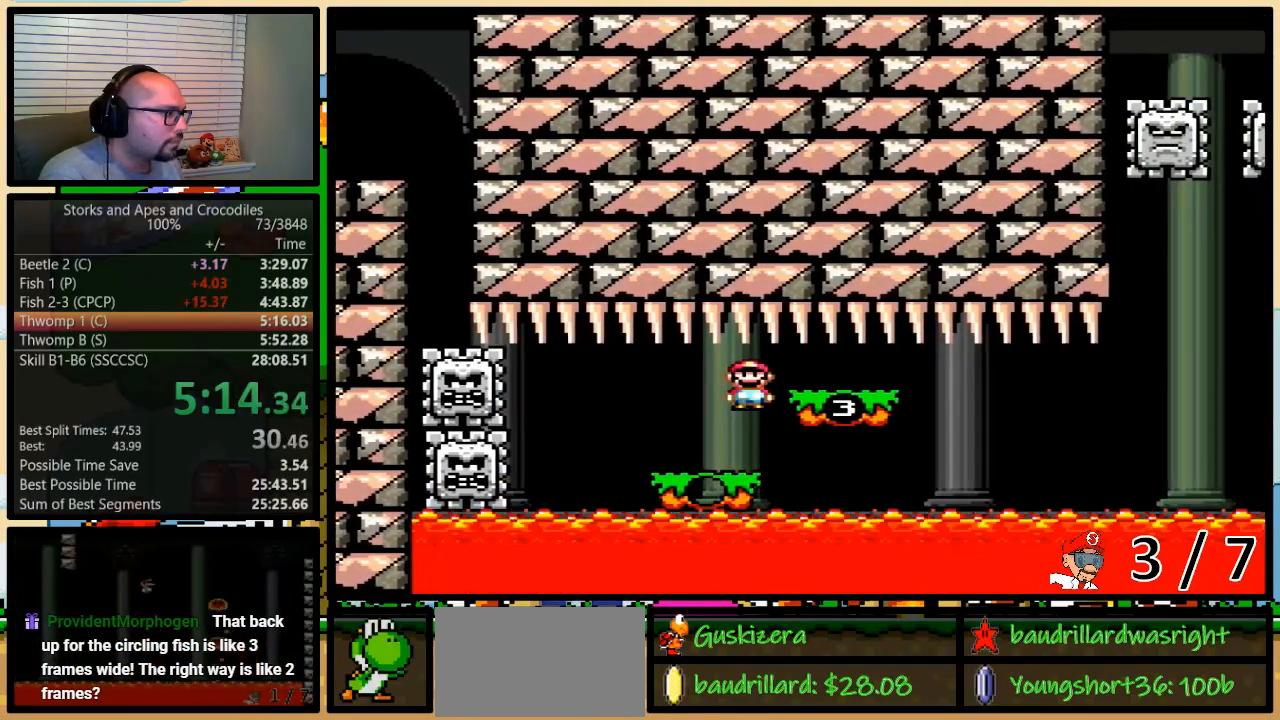
{"buttons": ["Y", "DPAD_LEFT"], "events": [[67, "A", "down"], [250, "A", "up"], [433, "DPAD_LEFT", "down"], [433, "DPAD_RIGHT", "up"]]}
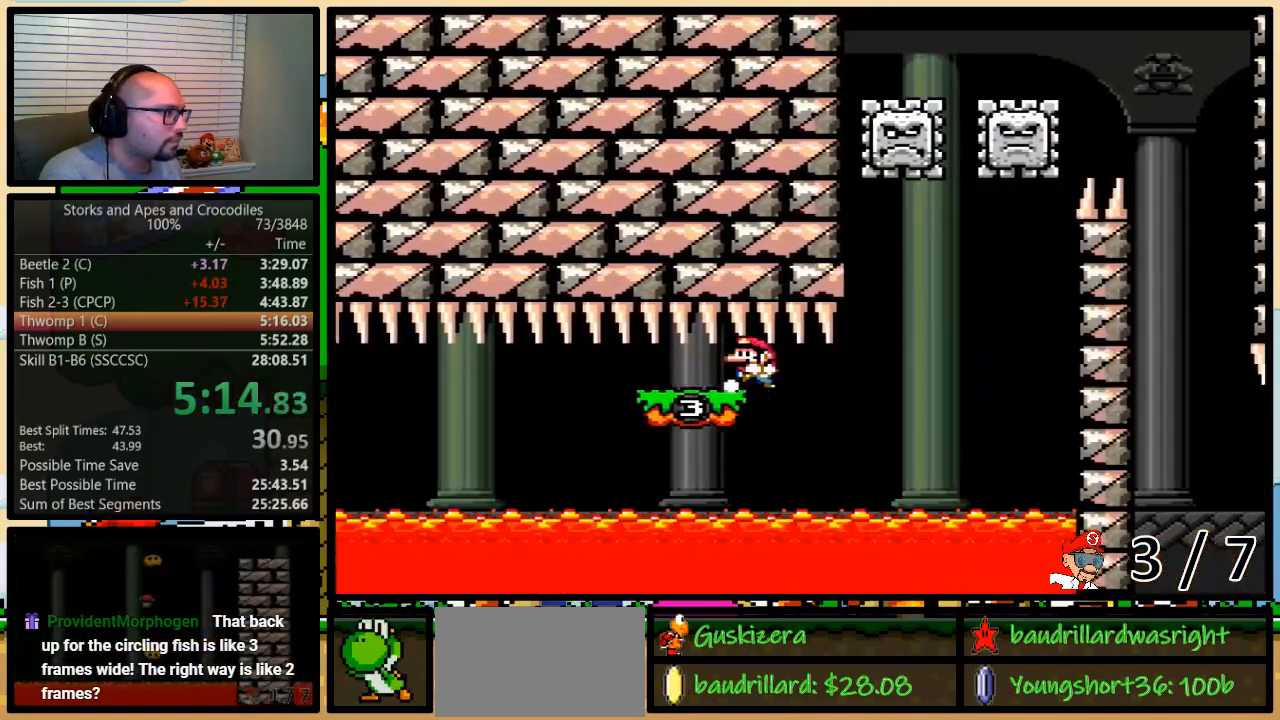
{"buttons": ["Y", "DPAD_LEFT"], "events": [[67, "DPAD_LEFT", "up"], [283, "DPAD_LEFT", "down"]]}
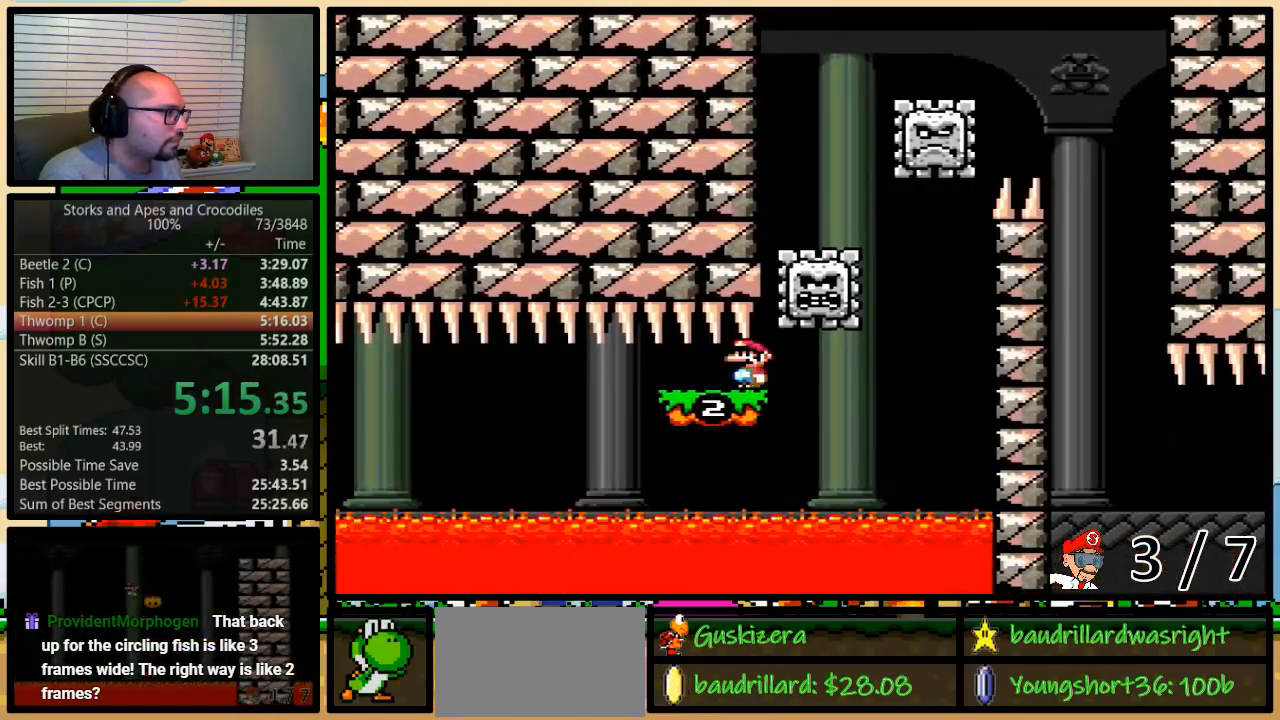
{"buttons": ["A", "Y"], "events": [[33, "DPAD_UP", "down"], [67, "DPAD_LEFT", "up"], [67, "DPAD_RIGHT", "down"], [67, "DPAD_UP", "up"], [200, "DPAD_RIGHT", "up"], [483, "A", "down"]]}
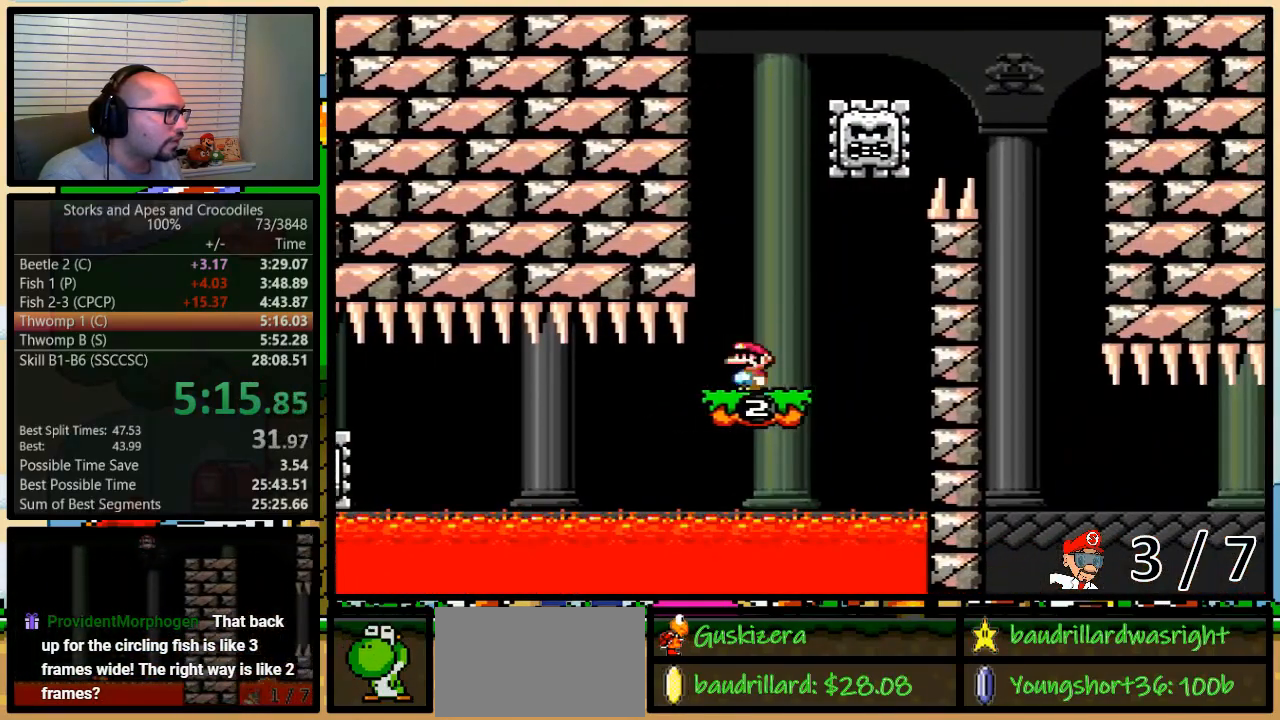
{"buttons": ["A", "Y", "DPAD_UP", "DPAD_RIGHT"]}
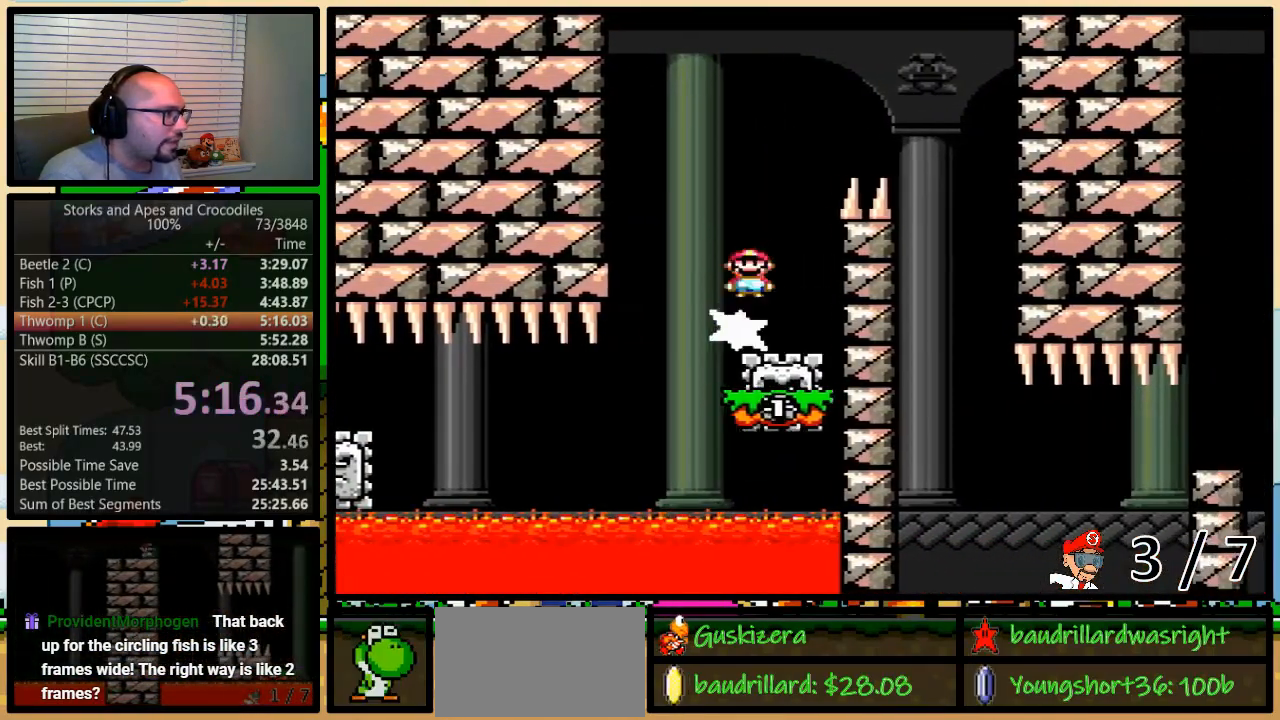
{"buttons": ["Y", "DPAD_LEFT"], "events": [[17, "DPAD_UP", "up"], [250, "A", "up"], [383, "DPAD_DOWN", "down"], [417, "DPAD_DOWN", "up"], [417, "DPAD_LEFT", "down"], [417, "DPAD_RIGHT", "up"]]}
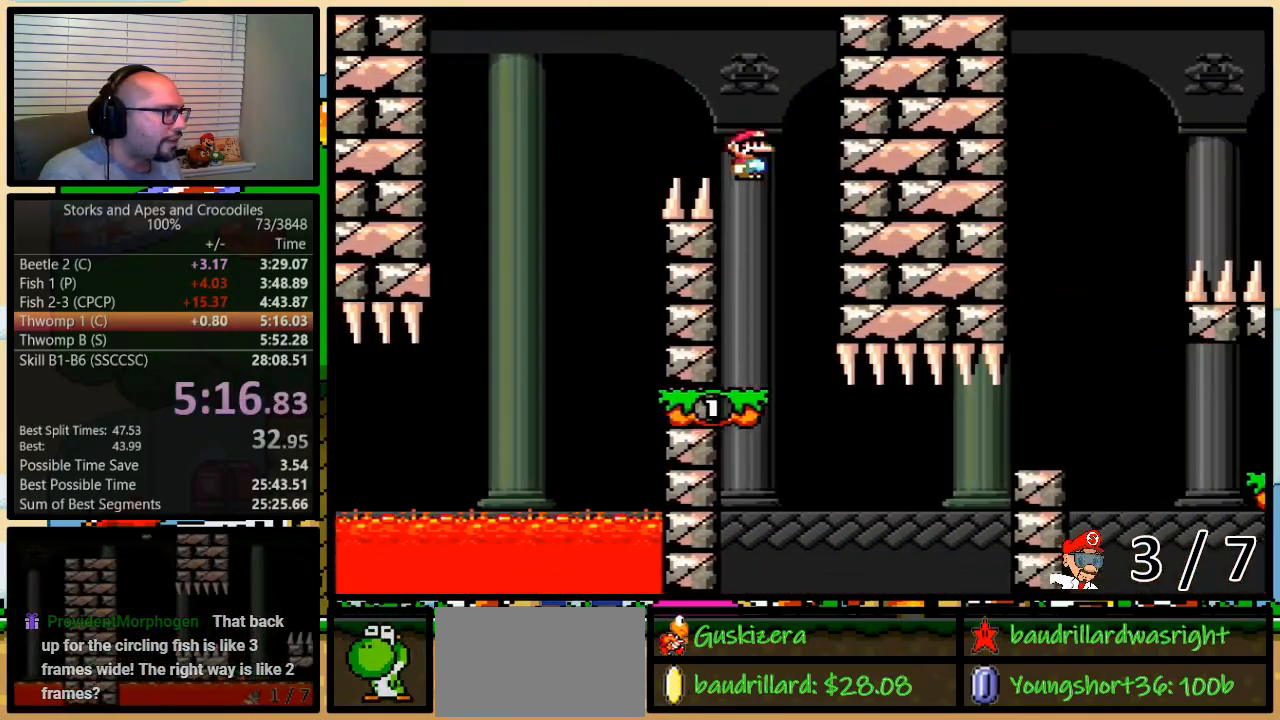
{"buttons": ["Y", "DPAD_UP", "DPAD_RIGHT"], "events": [[133, "DPAD_LEFT", "up"], [317, "DPAD_RIGHT", "down"], [350, "DPAD_UP", "down"]]}
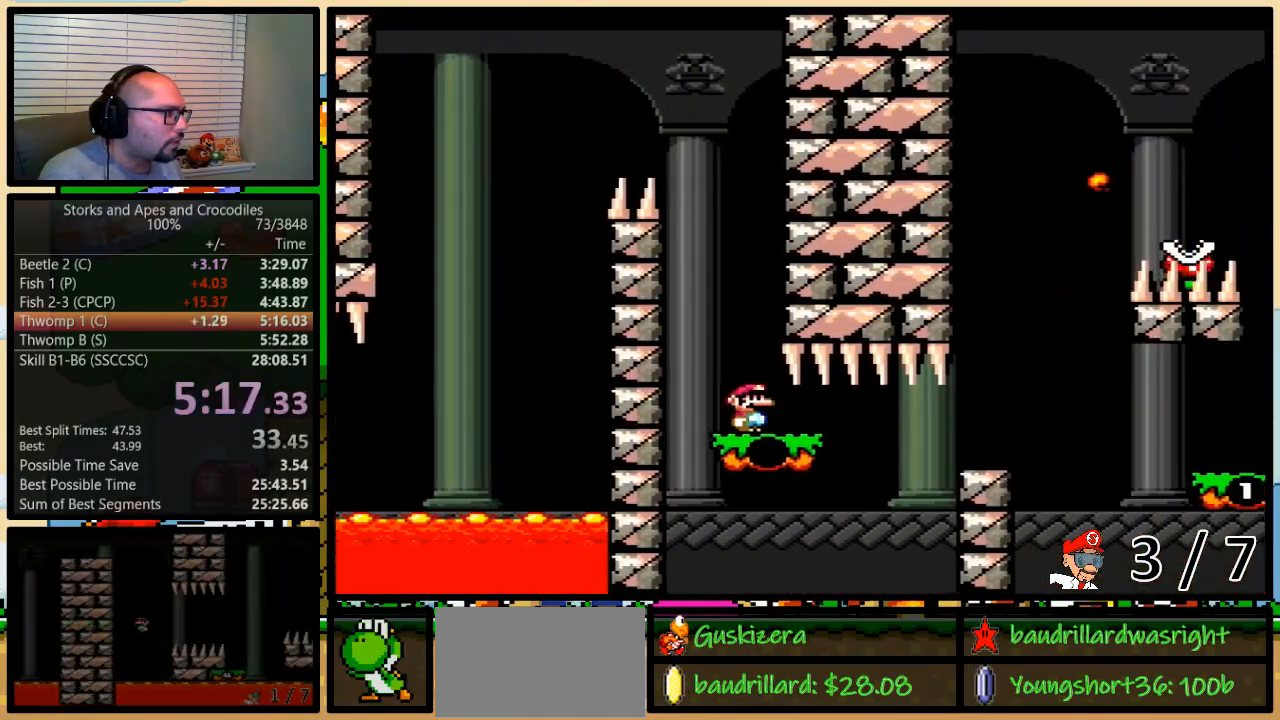
{"buttons": ["A", "Y", "DPAD_UP", "DPAD_RIGHT"], "events": [[233, "A", "down"], [317, "A", "up"], [383, "A", "down"]]}
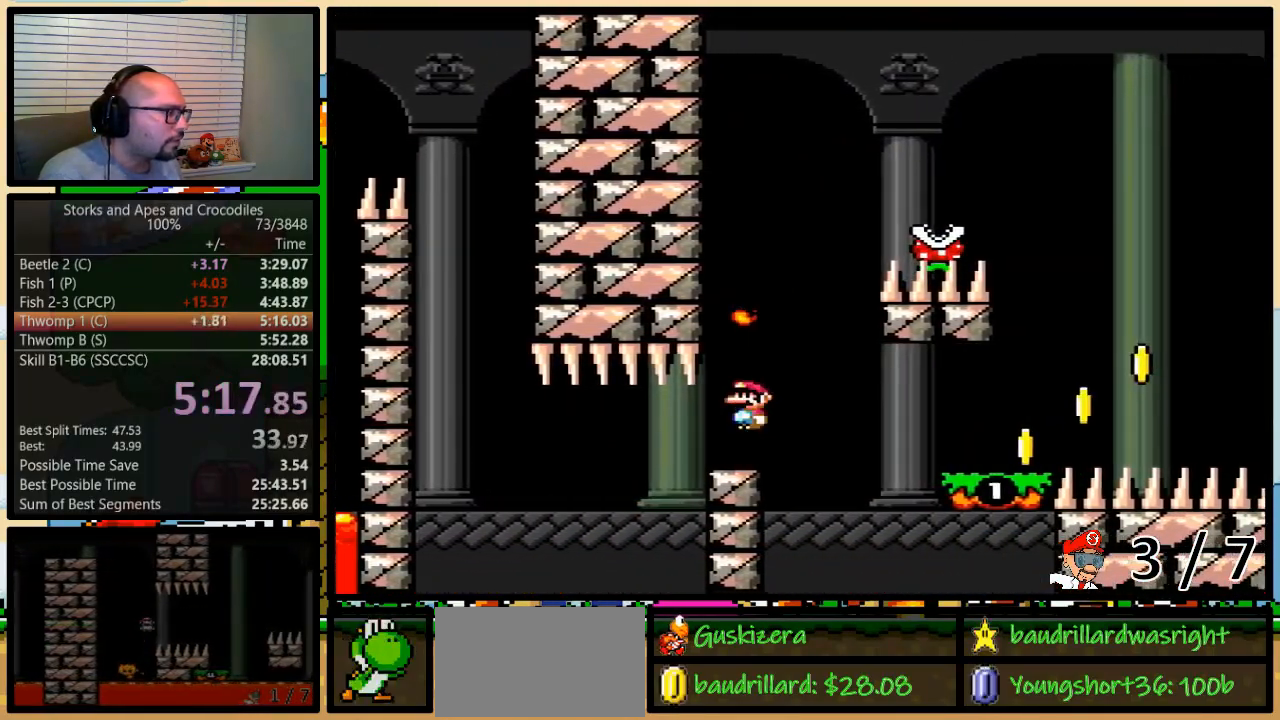
{"buttons": ["A", "Y", "DPAD_UP", "DPAD_RIGHT"], "events": [[400, "A", "up"], [500, "A", "down"]]}
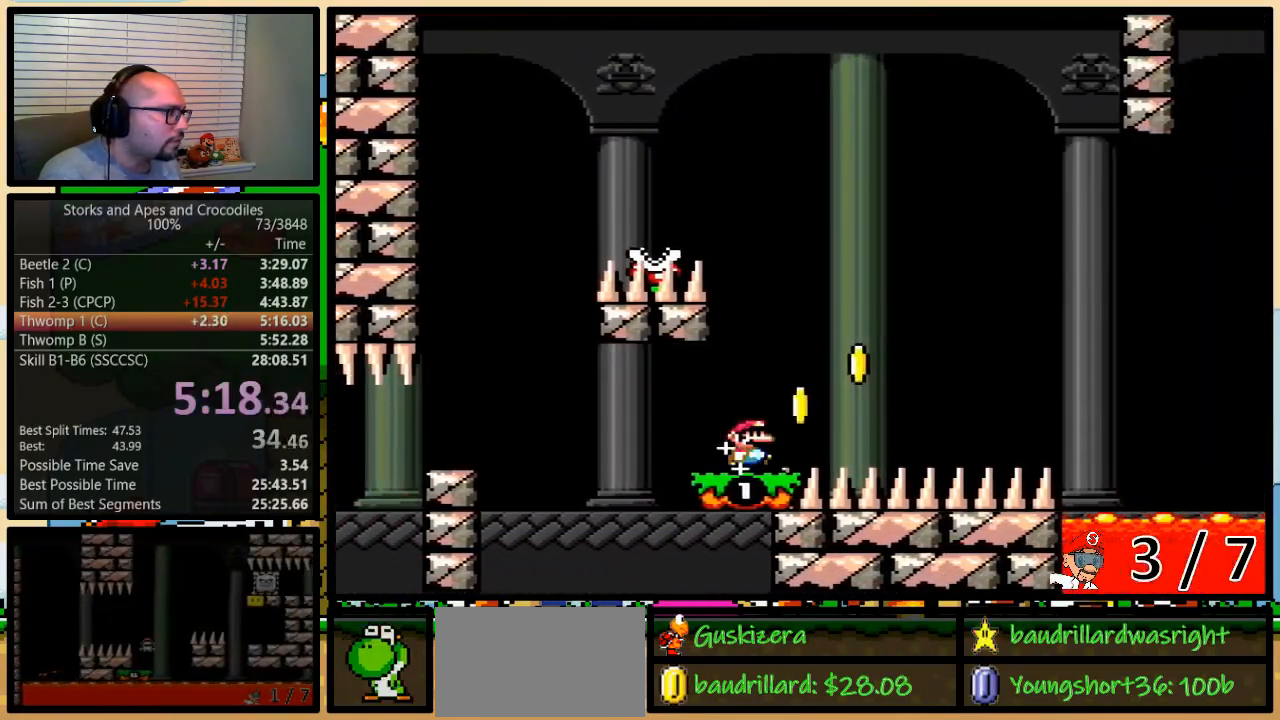
{"buttons": ["A", "Y"], "events": [[483, "DPAD_UP", "up"], [500, "DPAD_RIGHT", "up"]]}
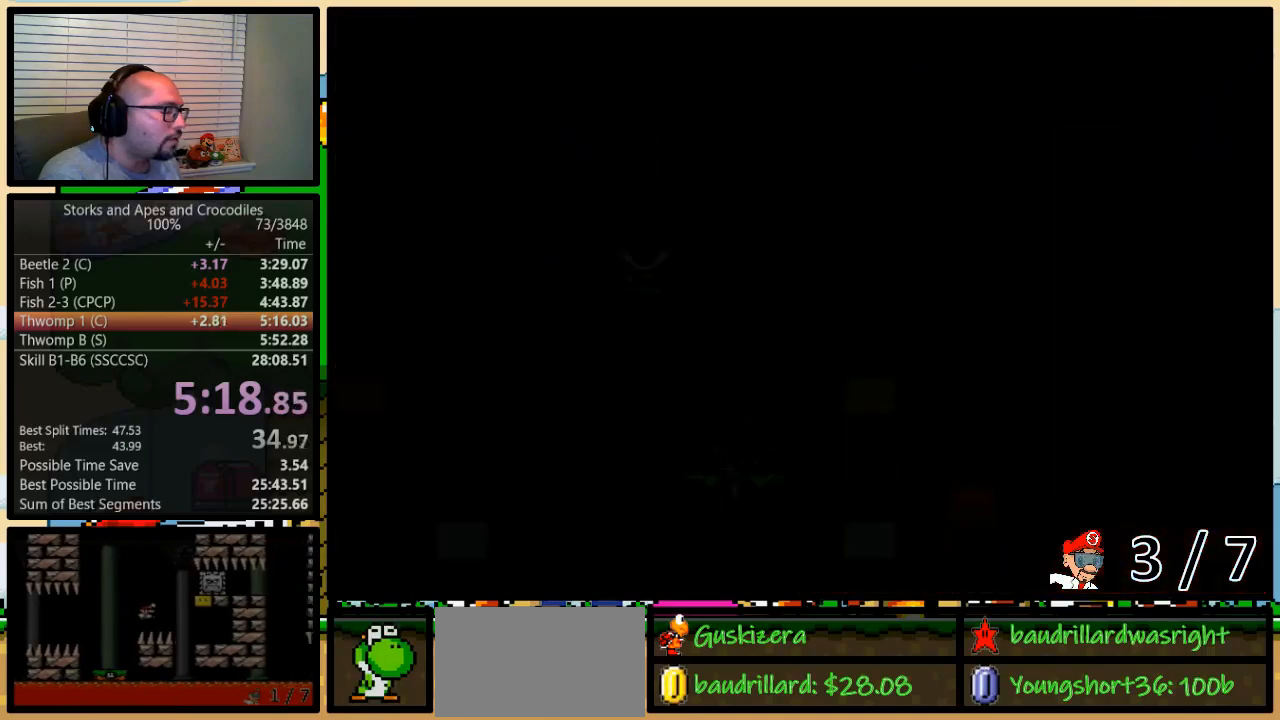
{"buttons": ["Y"], "events": [[467, "A", "up"]]}
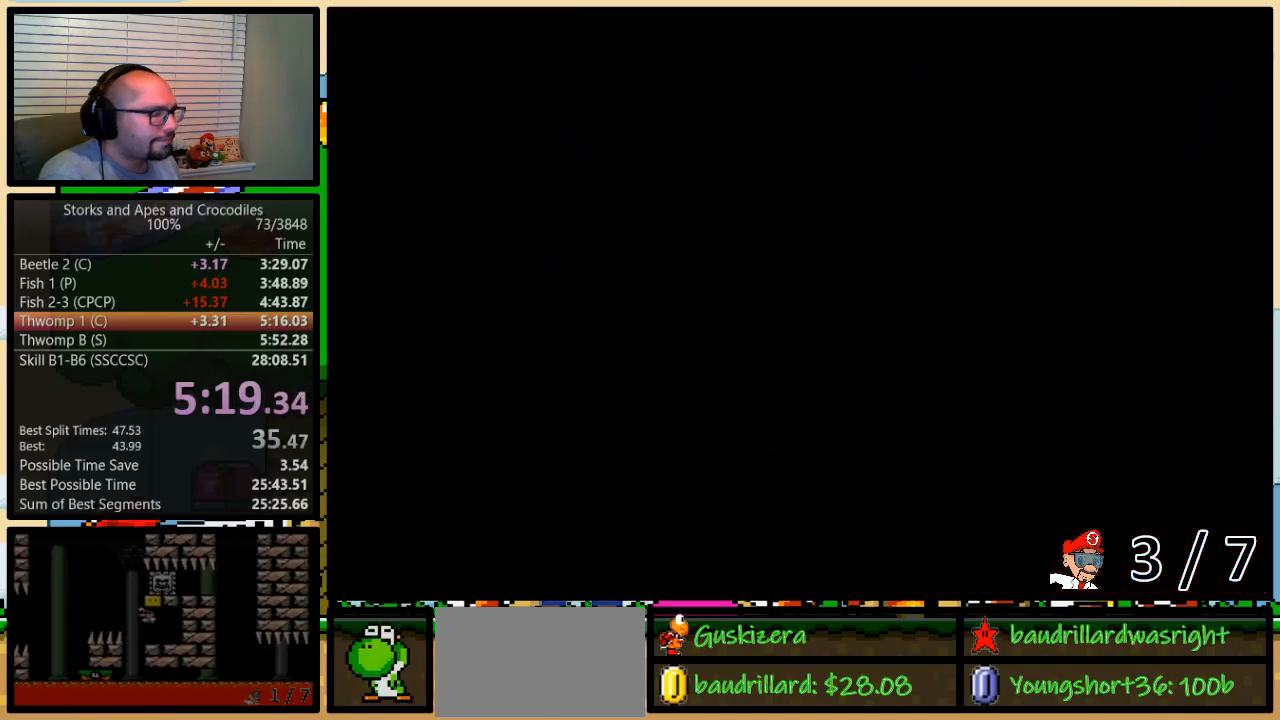
{"buttons": ["Y", "DPAD_RIGHT"], "events": [[133, "DPAD_RIGHT", "down"]]}
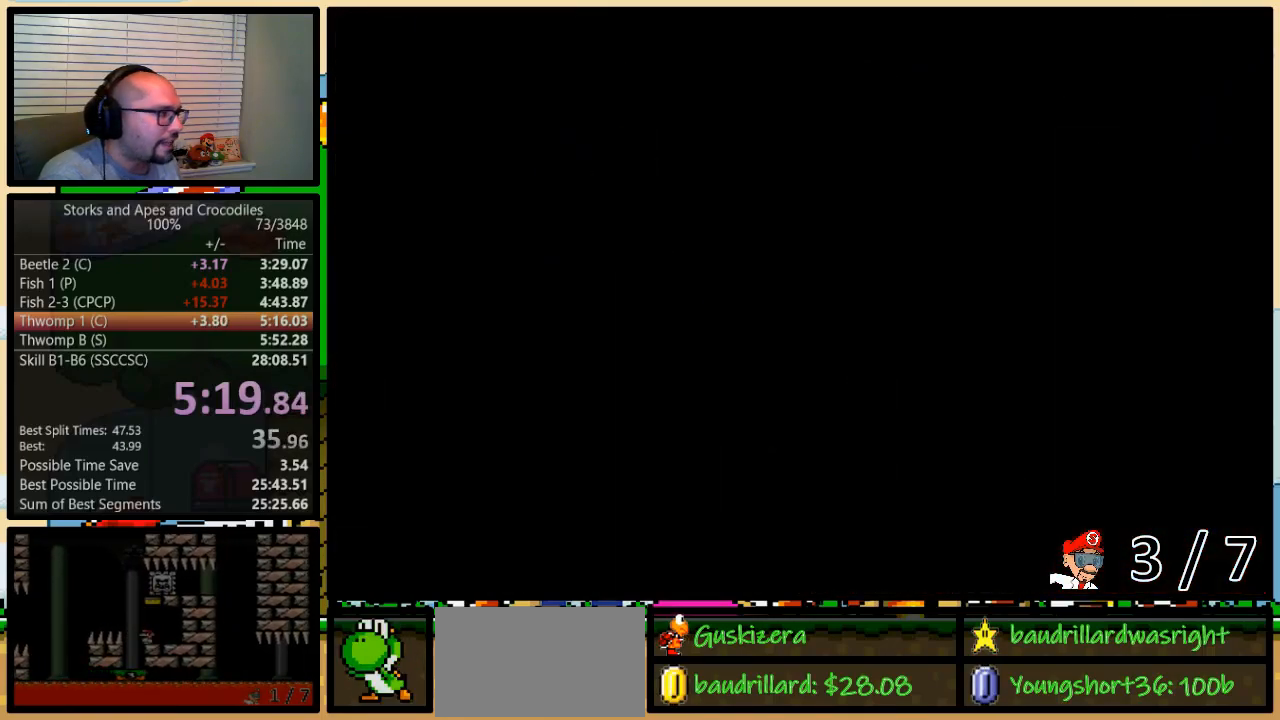
{"buttons": ["Y", "DPAD_RIGHT"], "events": []}
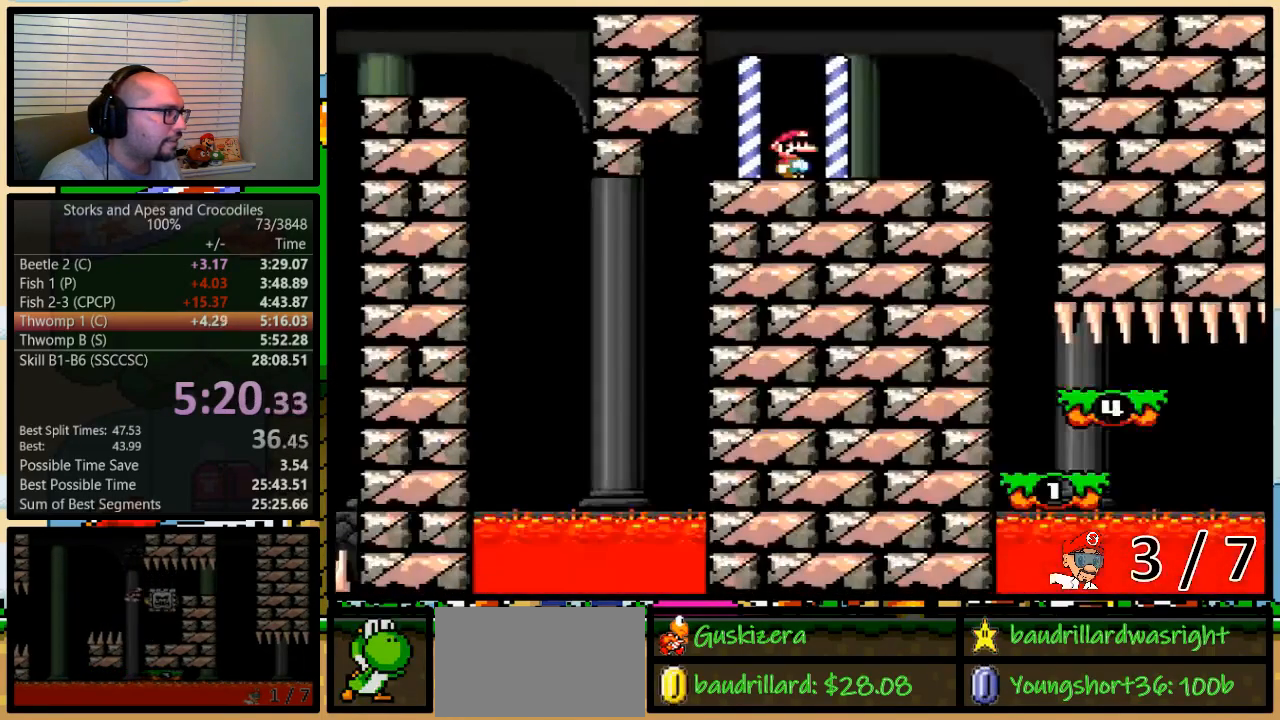
{"buttons": ["Y", "DPAD_RIGHT"], "events": []}
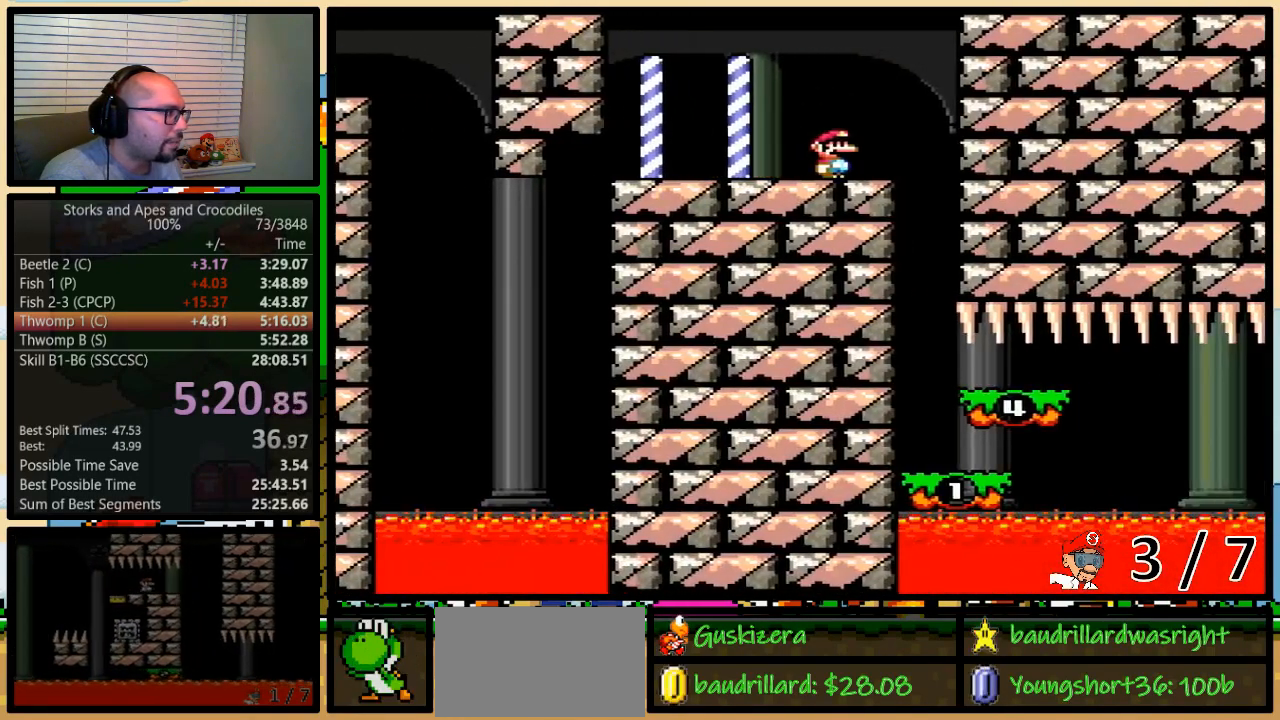
{"buttons": ["Y"], "events": [[167, "DPAD_RIGHT", "up"]]}
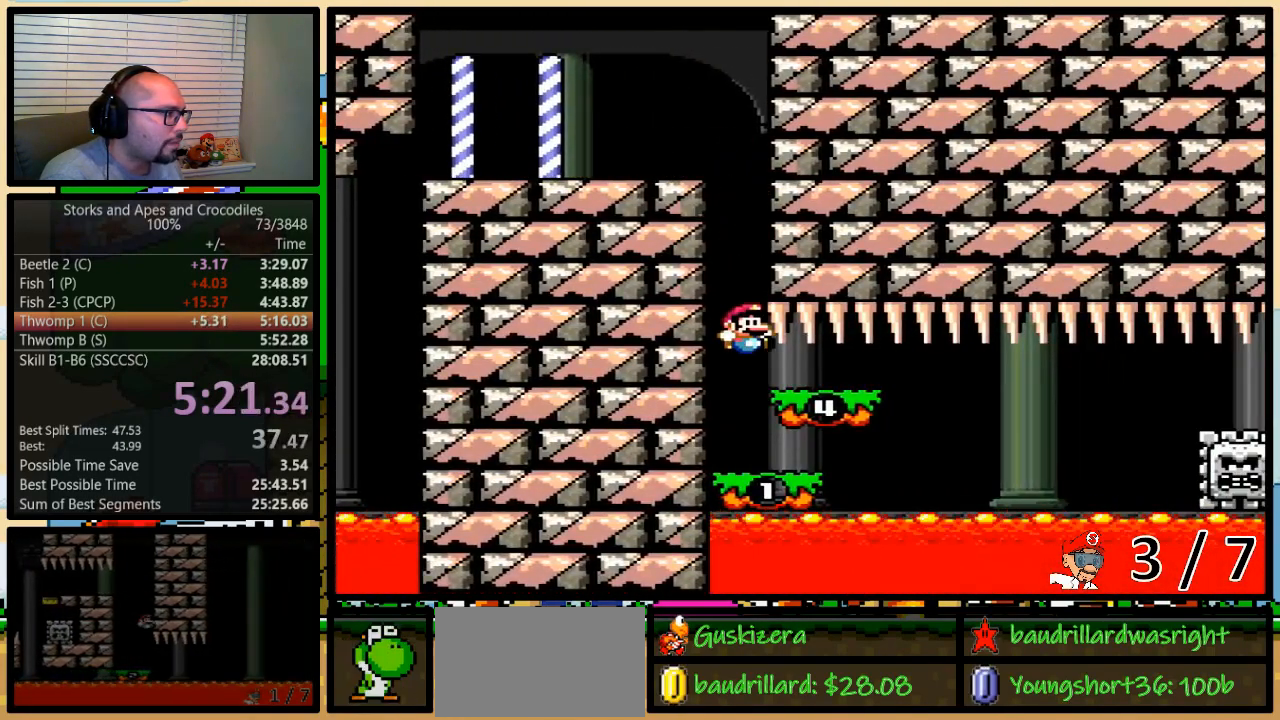
{"buttons": ["Y", "DPAD_UP", "DPAD_RIGHT"], "events": [[167, "DPAD_RIGHT", "down"], [167, "DPAD_UP", "down"], [200, "A", "down"], [217, "A", "up"]]}
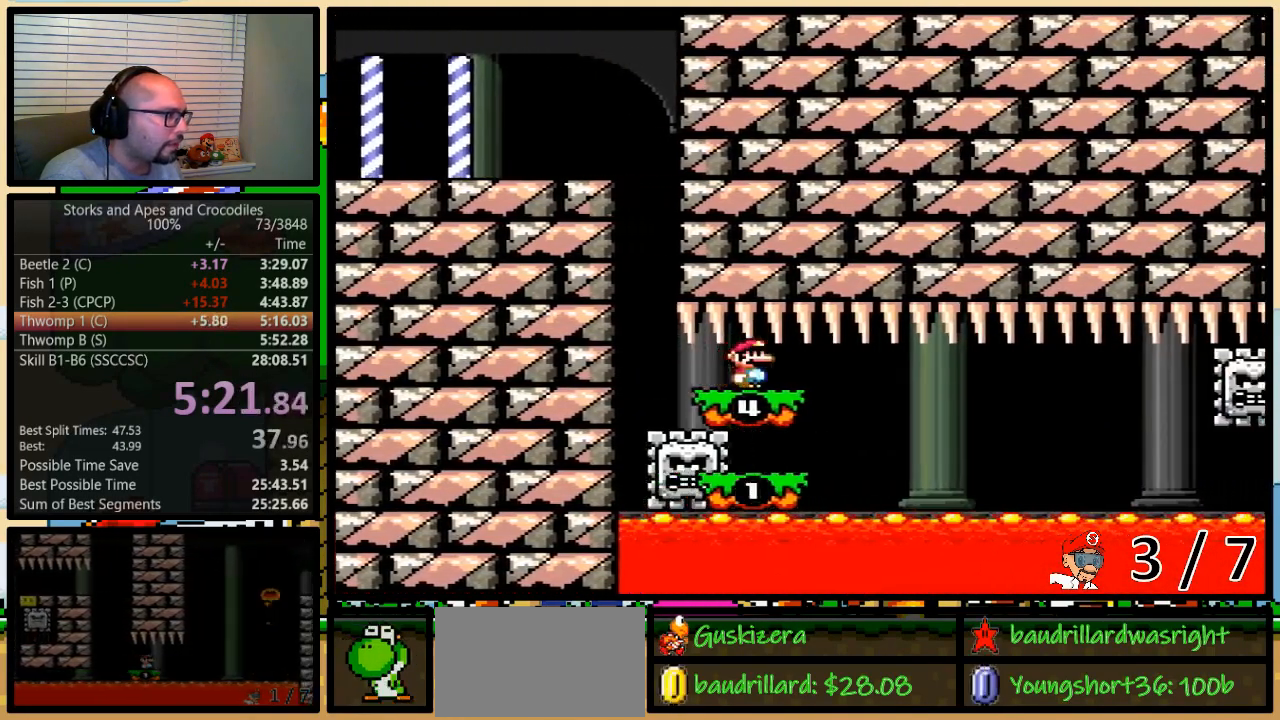
{"buttons": ["A", "Y", "DPAD_RIGHT"], "events": [[67, "DPAD_UP", "up"], [167, "DPAD_RIGHT", "up"], [200, "DPAD_LEFT", "down"], [317, "DPAD_UP", "down"], [350, "DPAD_LEFT", "up"], [383, "DPAD_UP", "up"], [500, "A", "down"], [500, "DPAD_RIGHT", "down"]]}
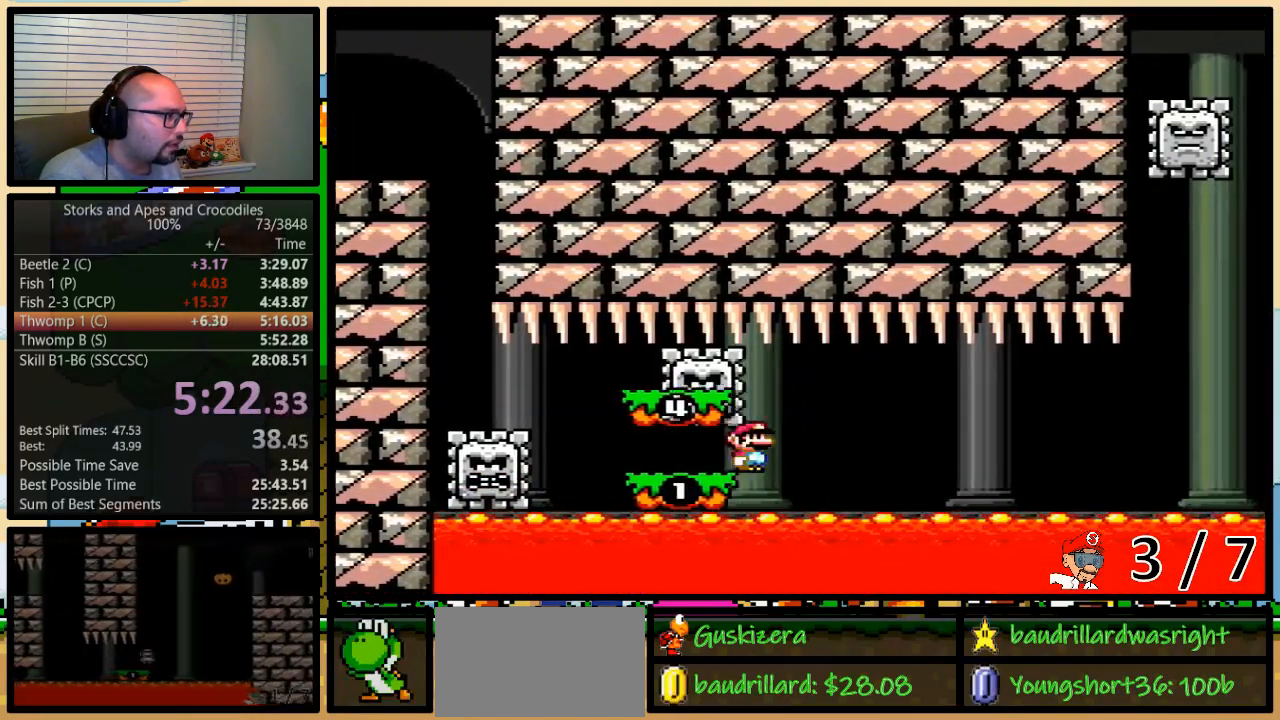
{"buttons": ["Y"], "events": [[33, "A", "up"], [33, "DPAD_UP", "down"], [100, "DPAD_UP", "up"], [133, "DPAD_RIGHT", "up"]]}
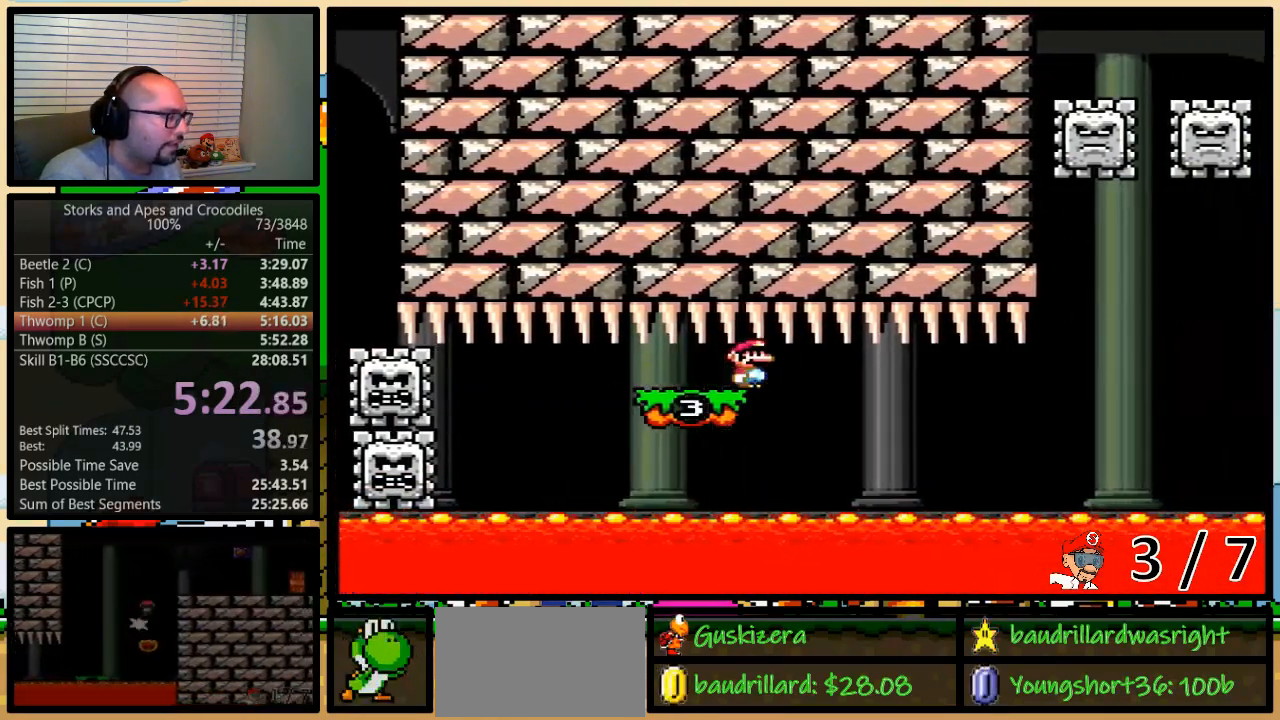
{"buttons": ["Y"], "events": []}
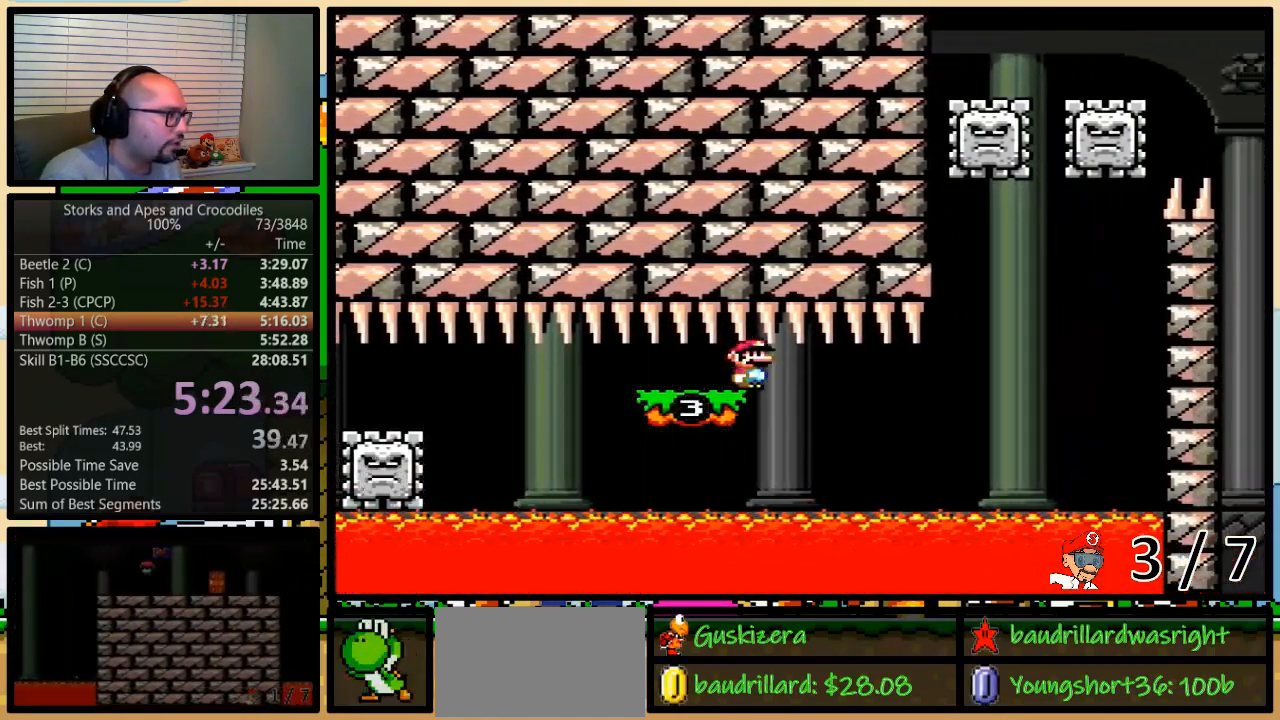
{"buttons": ["Y"], "events": []}
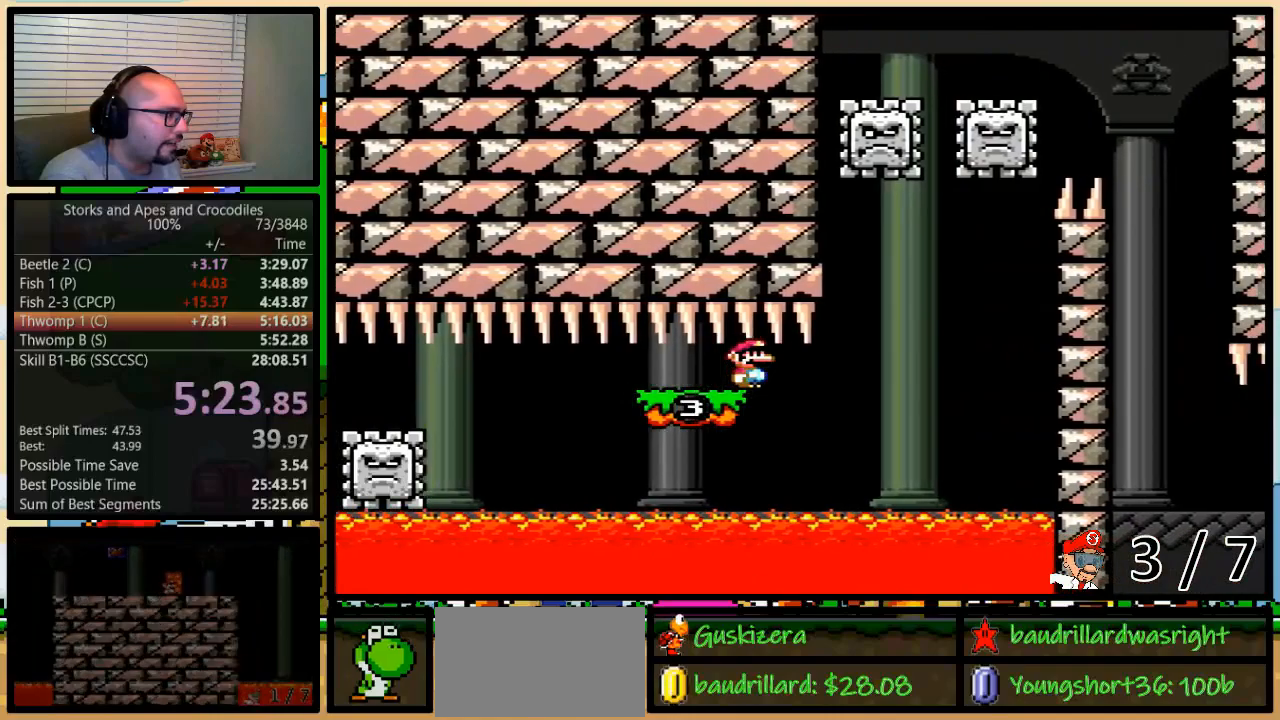
{"buttons": ["Y"], "events": [[67, "DPAD_LEFT", "down"], [383, "DPAD_UP", "down"], [400, "DPAD_LEFT", "up"], [400, "DPAD_RIGHT", "down"], [400, "DPAD_UP", "up"], [467, "DPAD_RIGHT", "up"]]}
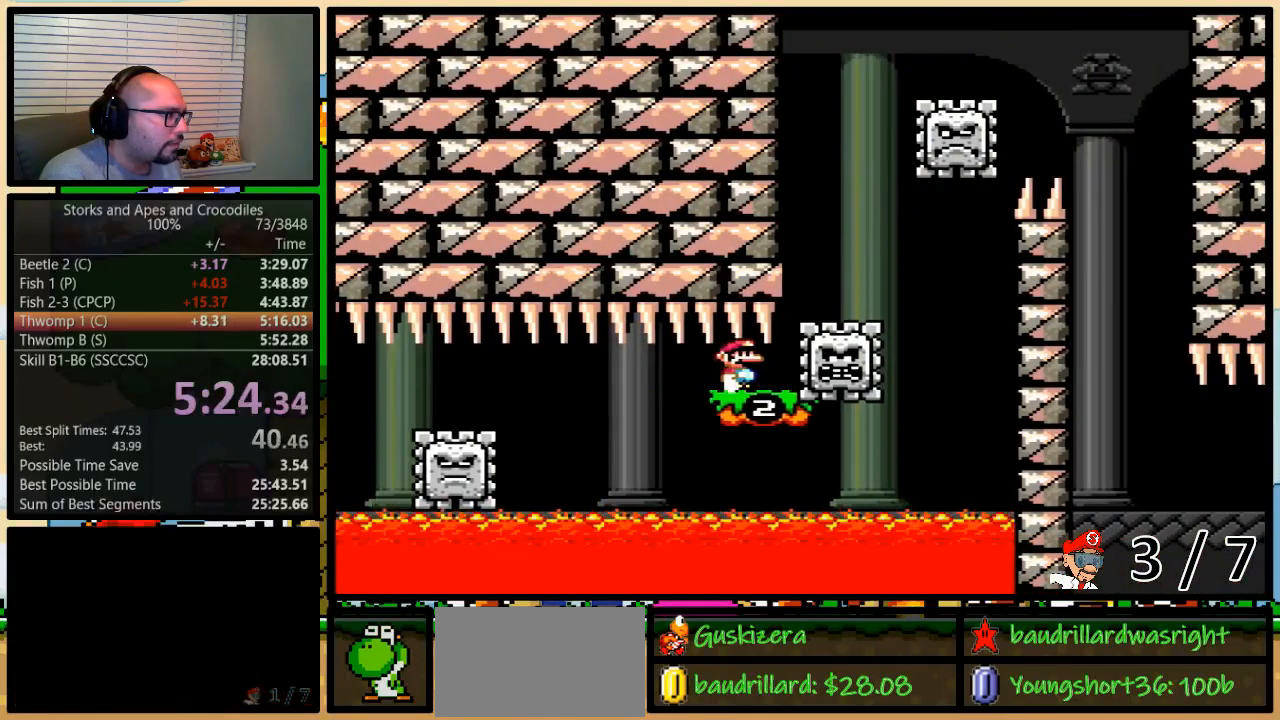
{"buttons": ["A", "Y"], "events": [[483, "A", "down"]]}
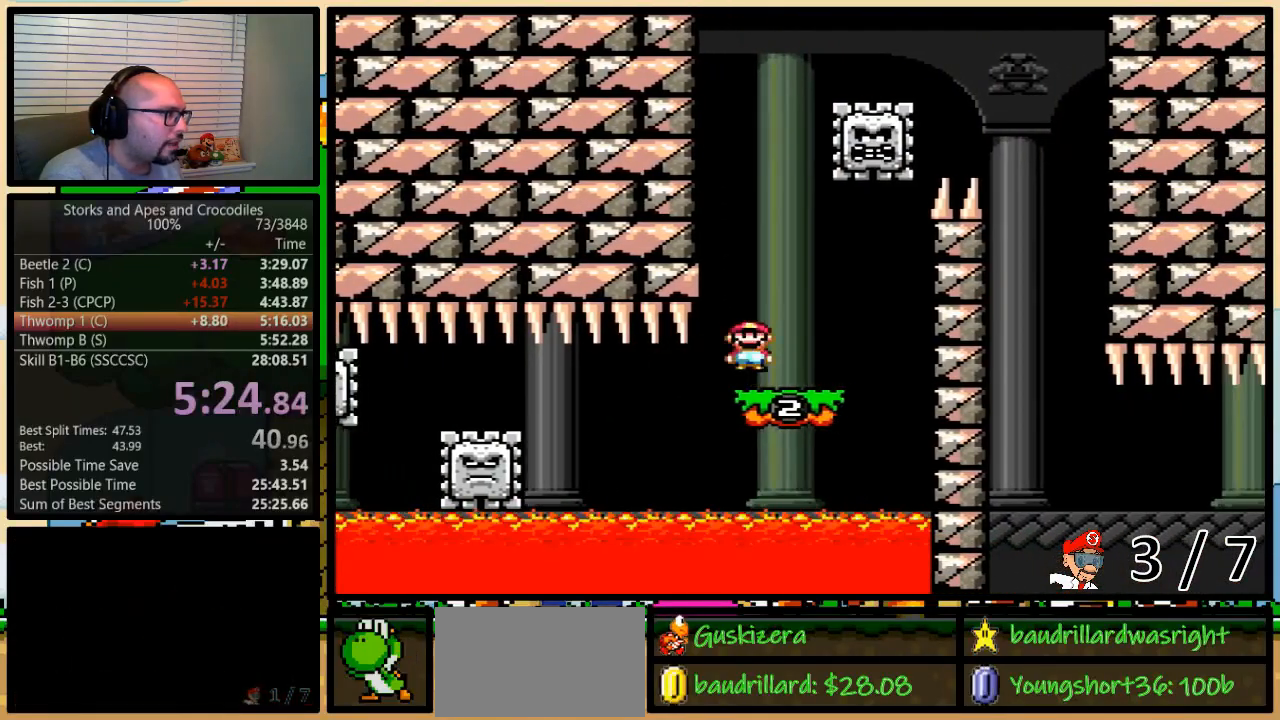
{"buttons": ["A", "Y", "DPAD_RIGHT"], "events": [[17, "DPAD_RIGHT", "down"], [50, "DPAD_UP", "down"], [133, "A", "up"], [317, "DPAD_UP", "up"], [350, "A", "down"], [350, "DPAD_LEFT", "down"], [350, "DPAD_RIGHT", "up"], [417, "DPAD_UP", "down"], [450, "DPAD_LEFT", "up"], [450, "DPAD_RIGHT", "down"], [467, "DPAD_UP", "up"]]}